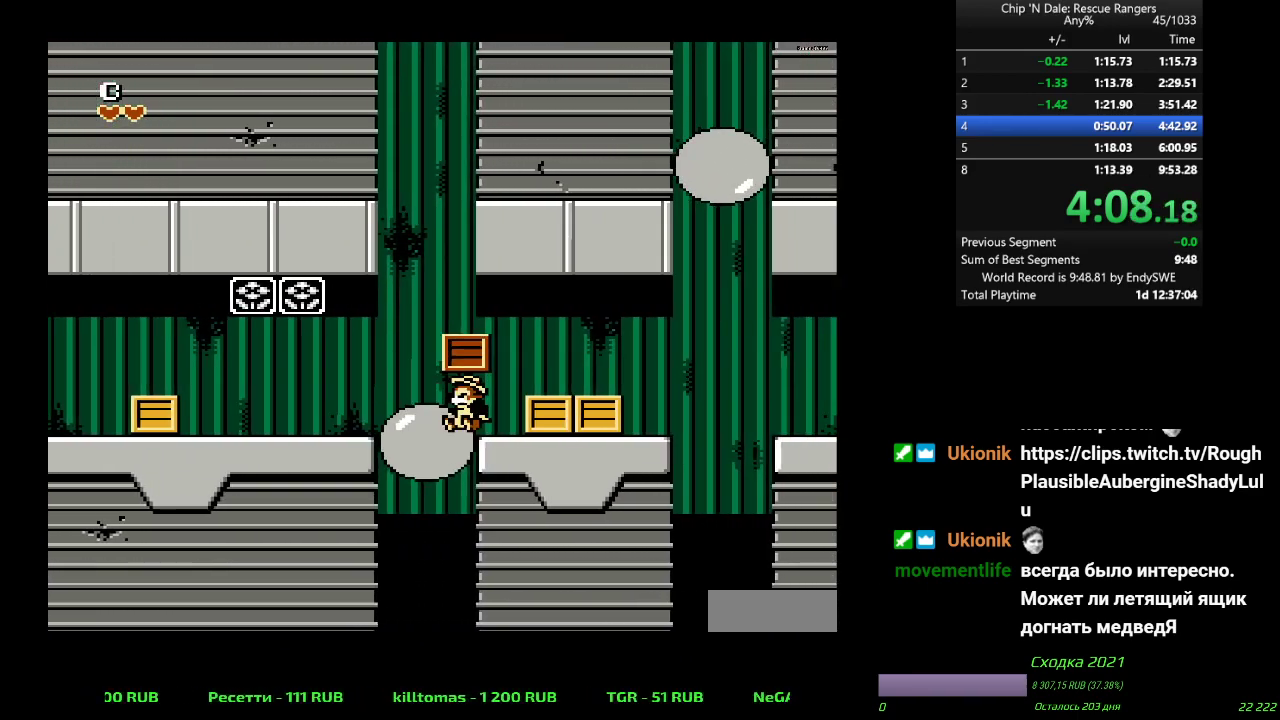
Gameplay with a controller (Nintendo layout); each line is a JSON object with the inputs held at the frame after it. "events" lists button and stick changes between this image and that frame as [ms after this image, input, new state], when the widget could be followed in between. Not read: L3 R3.
{"buttons": ["DPAD_UP", "DPAD_RIGHT"], "events": [[67, "A", "down"], [167, "A", "up"]]}
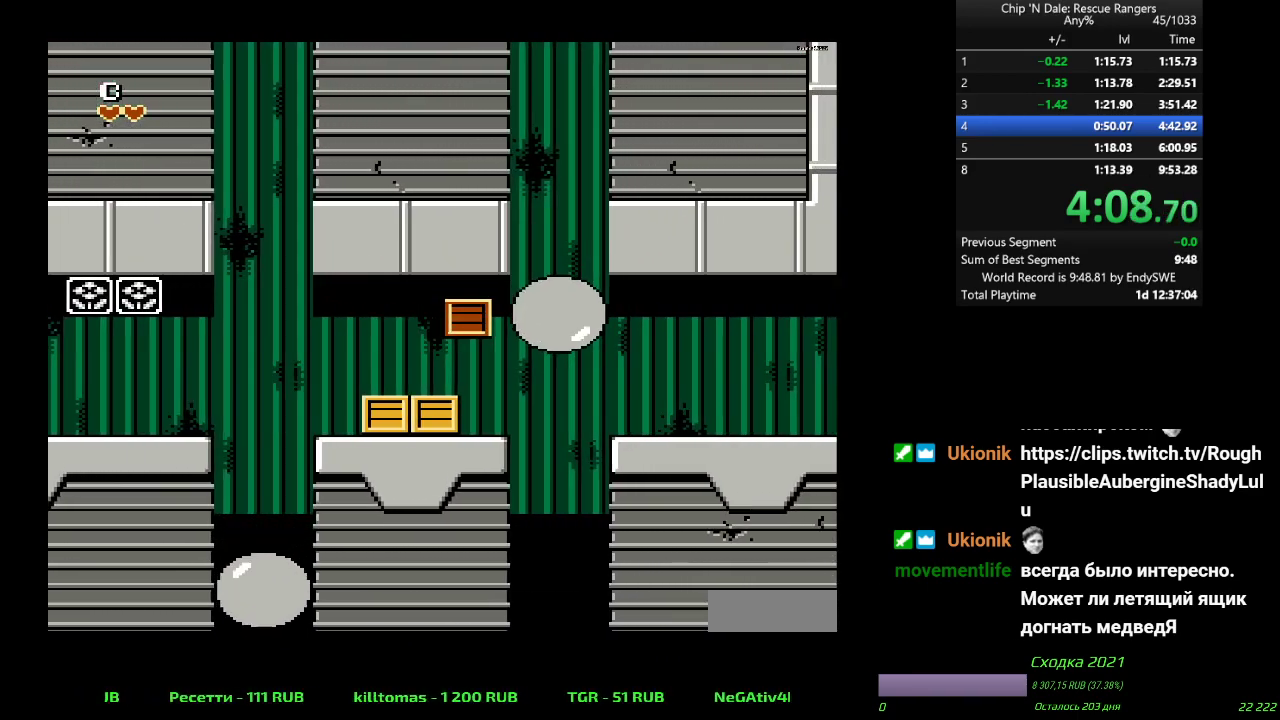
{"buttons": ["DPAD_RIGHT"], "events": [[150, "DPAD_LEFT", "down"], [150, "DPAD_RIGHT", "up"], [150, "DPAD_UP", "up"], [200, "DPAD_UP", "down"], [300, "DPAD_LEFT", "up"], [300, "DPAD_RIGHT", "down"], [317, "DPAD_UP", "up"]]}
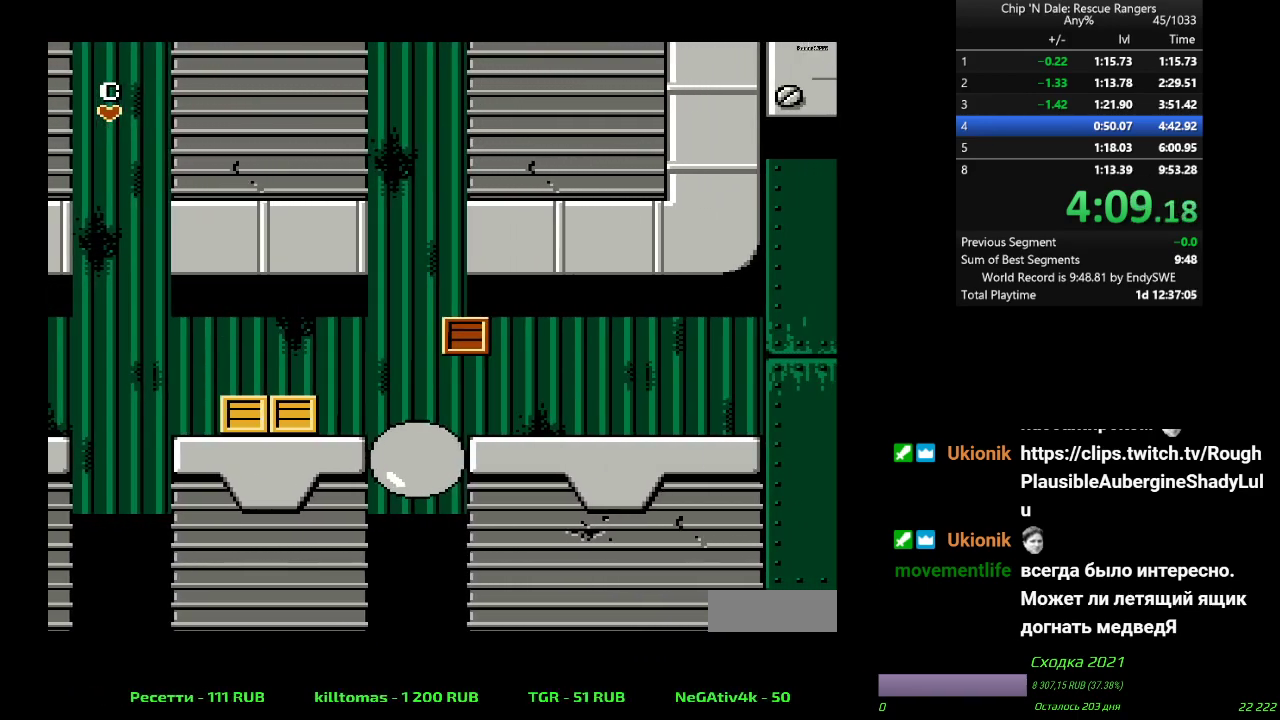
{"buttons": ["DPAD_RIGHT"], "events": []}
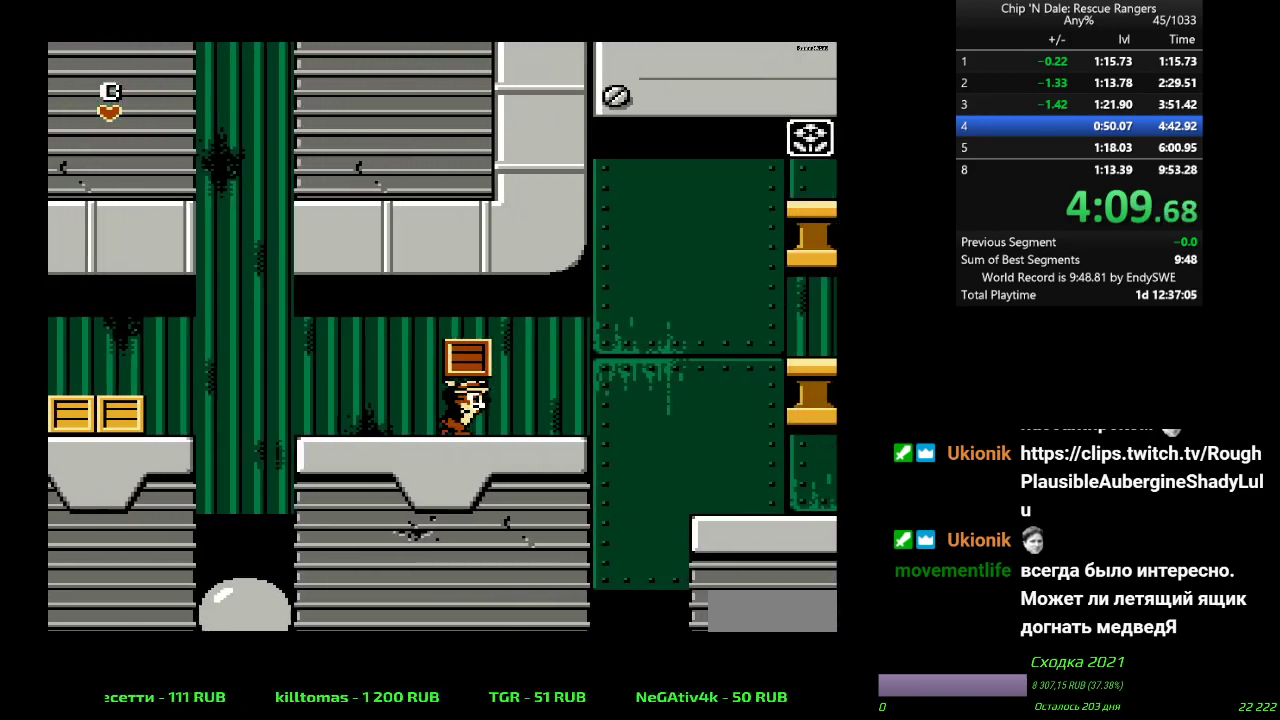
{"buttons": ["DPAD_RIGHT"], "events": [[383, "A", "down"], [467, "A", "up"]]}
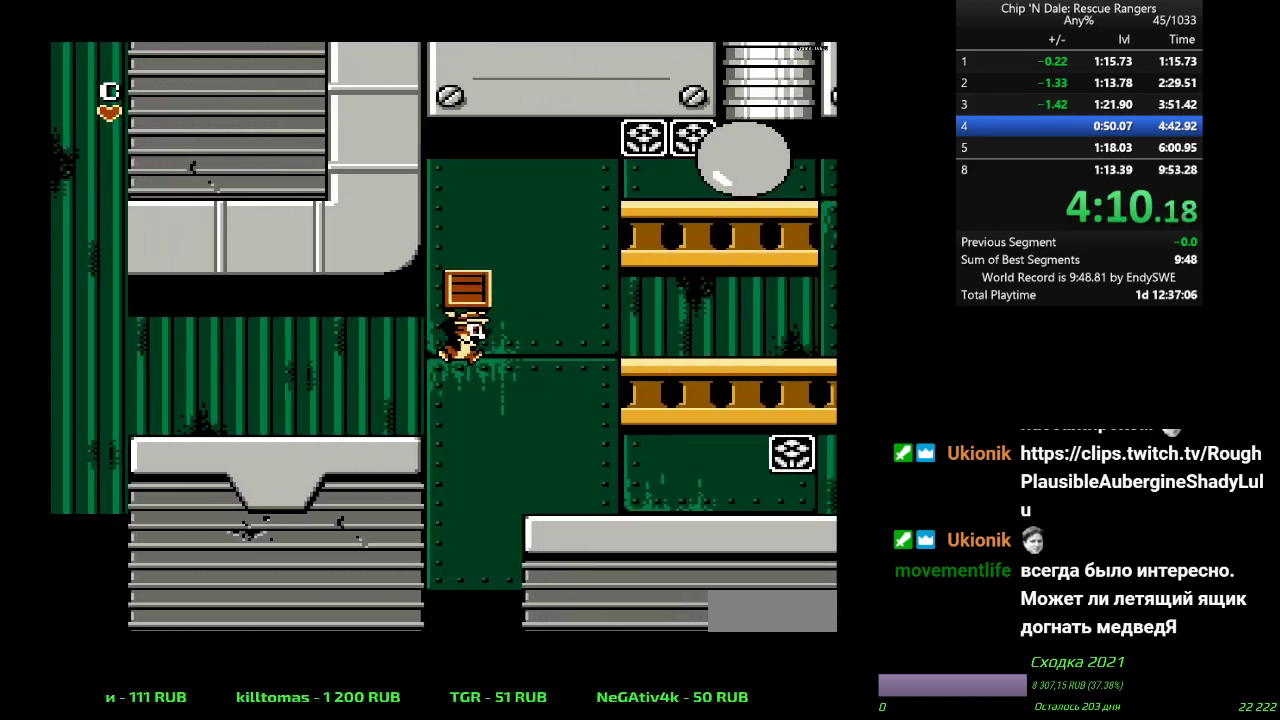
{"buttons": ["DPAD_RIGHT"], "events": []}
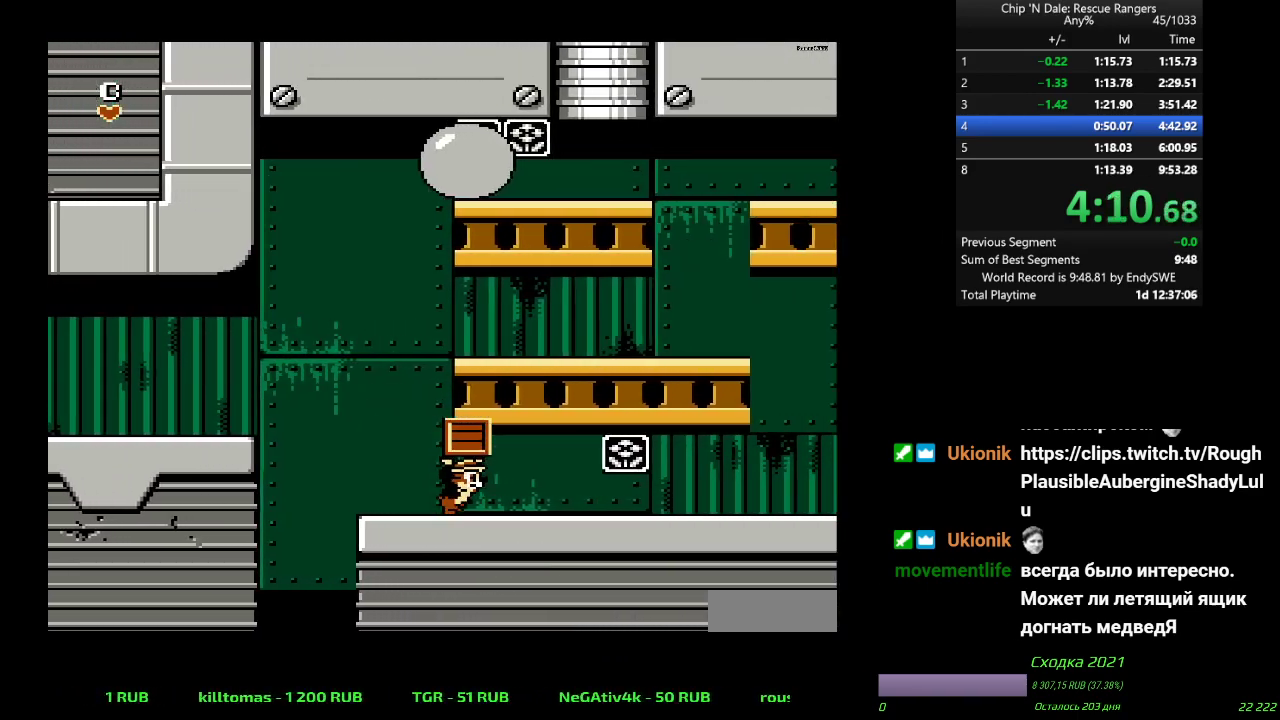
{"buttons": ["DPAD_RIGHT"], "events": []}
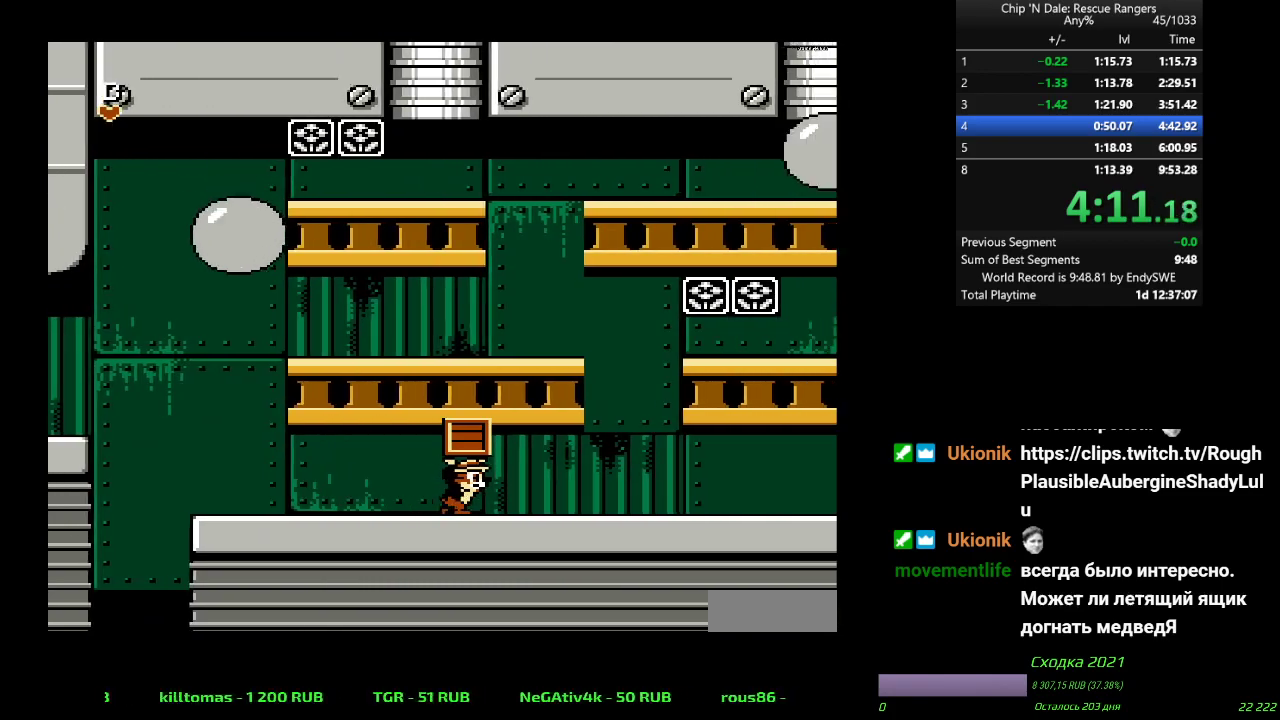
{"buttons": ["DPAD_RIGHT"], "events": []}
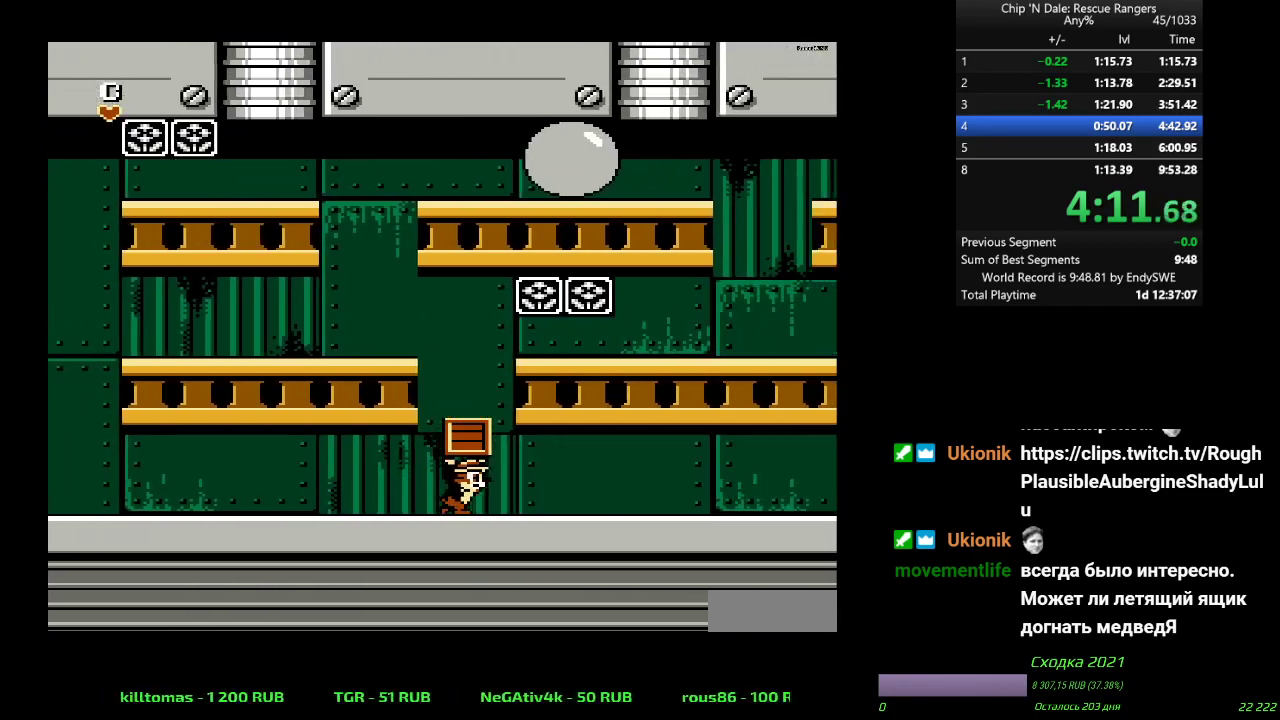
{"buttons": ["DPAD_RIGHT"], "events": []}
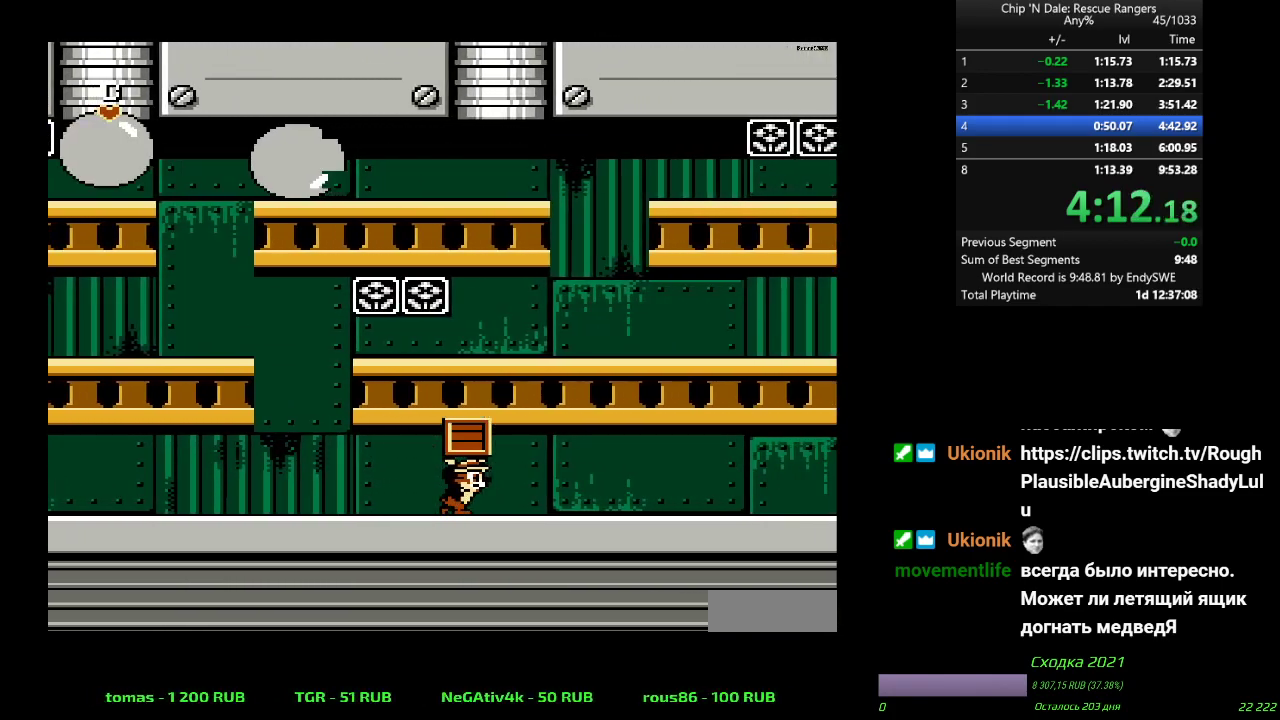
{"buttons": ["DPAD_RIGHT"], "events": []}
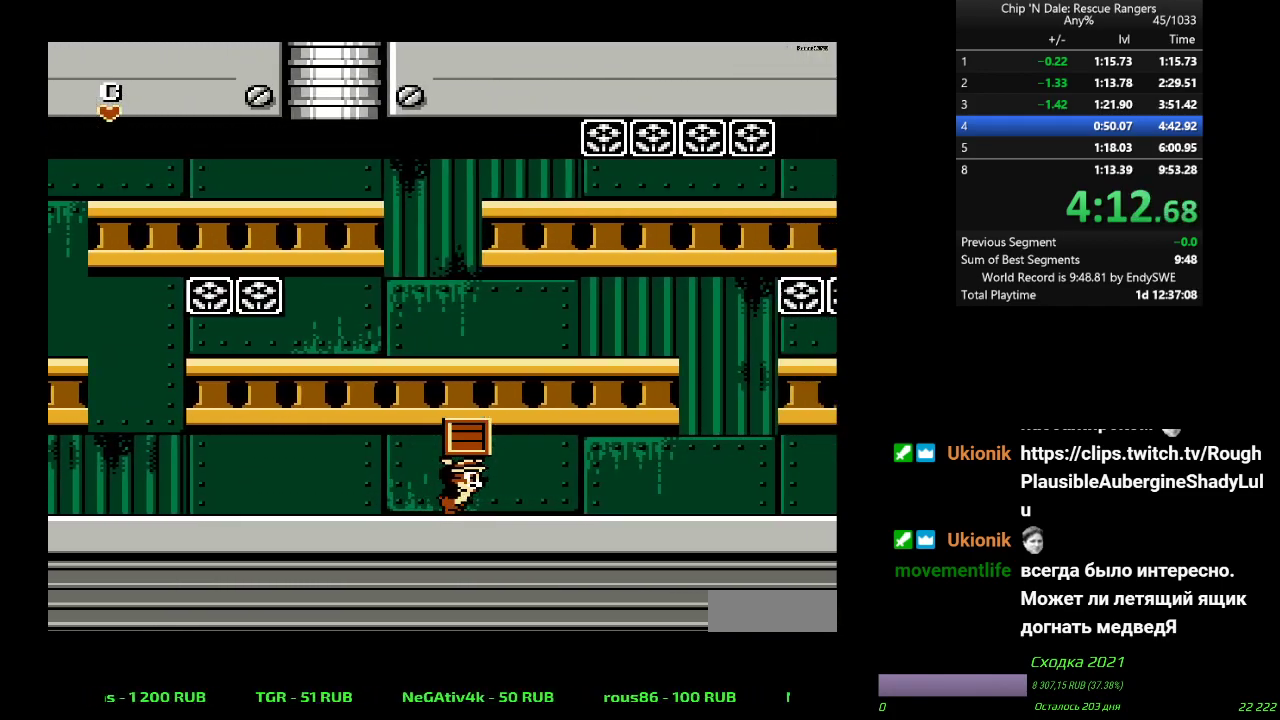
{"buttons": ["DPAD_RIGHT"], "events": []}
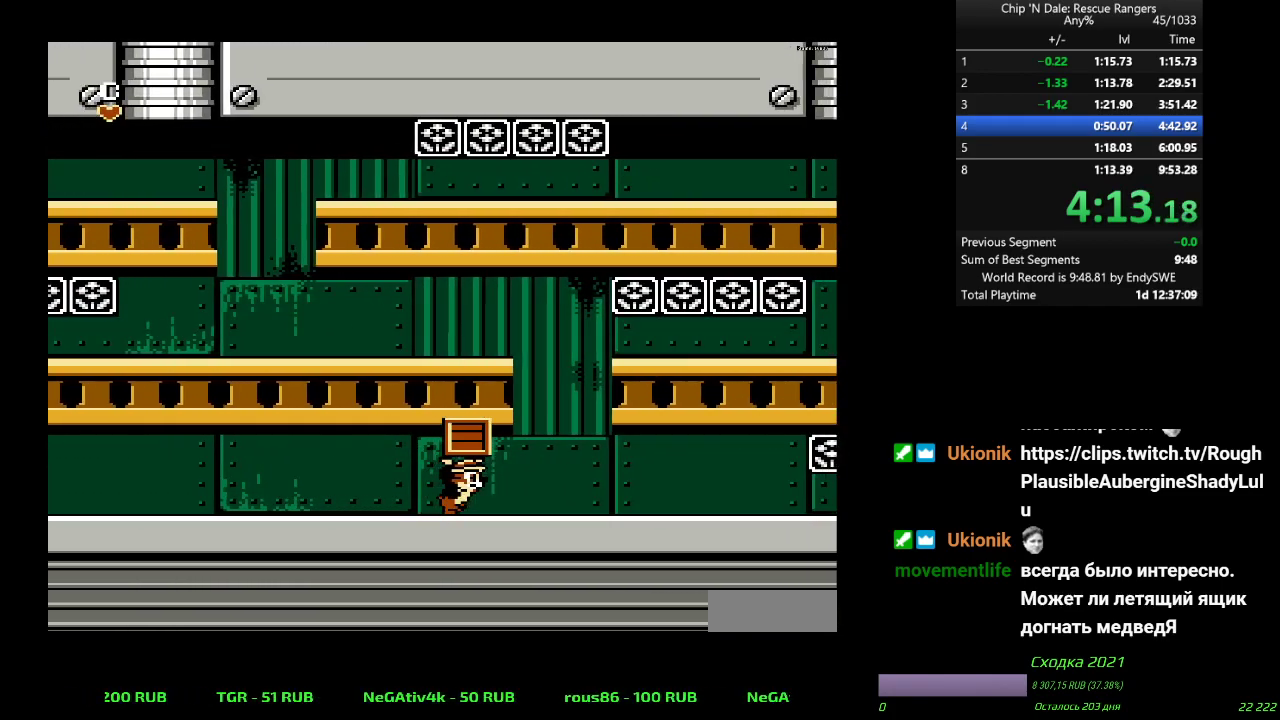
{"buttons": ["DPAD_RIGHT"], "events": []}
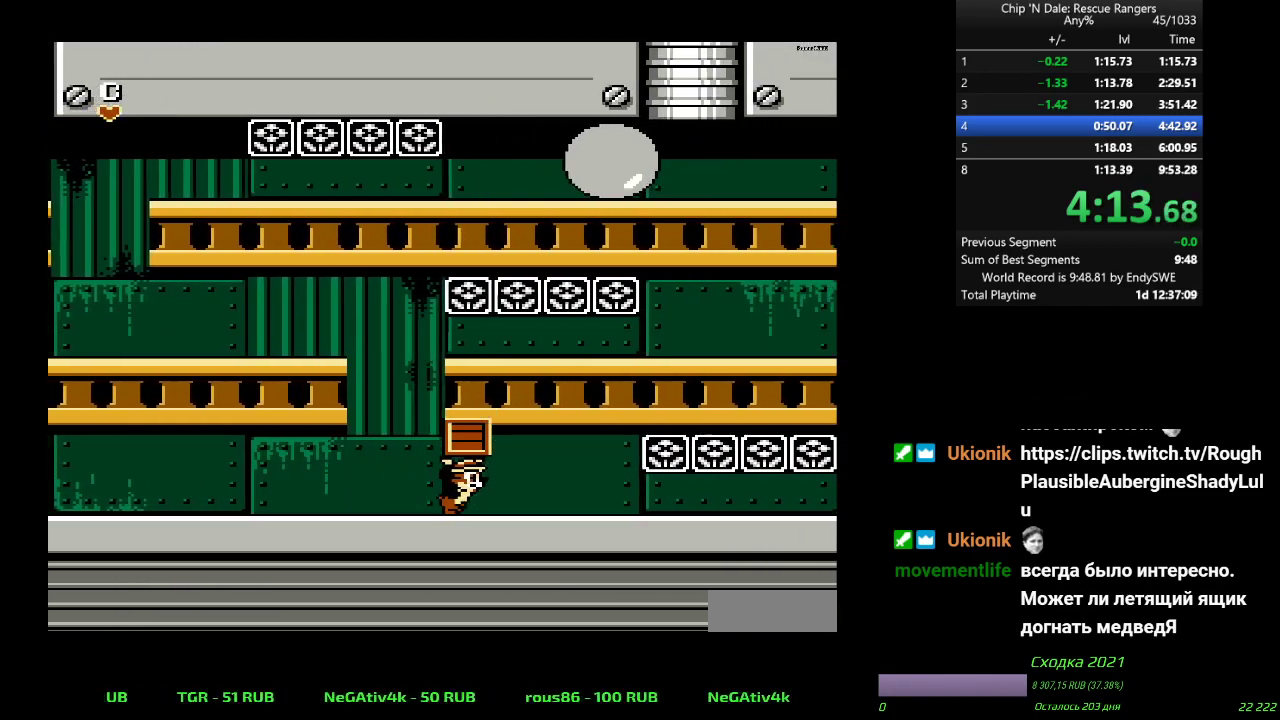
{"buttons": ["DPAD_RIGHT"], "events": []}
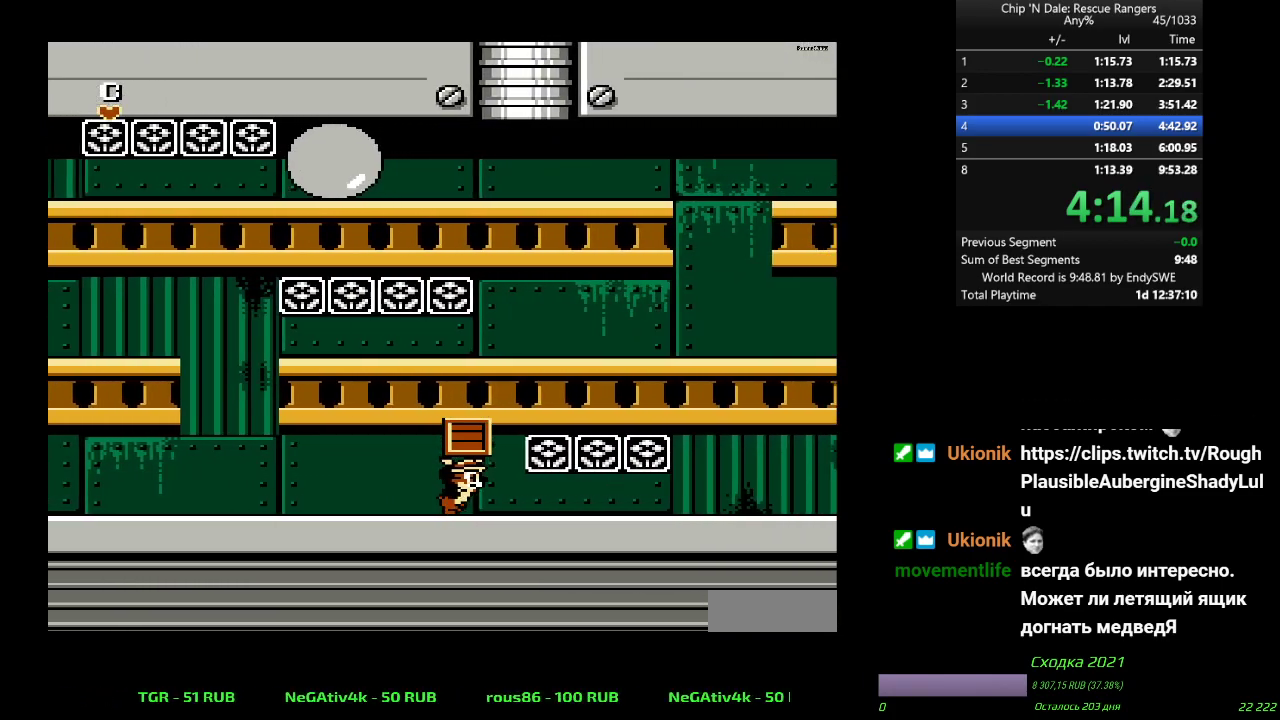
{"buttons": ["DPAD_RIGHT"], "events": []}
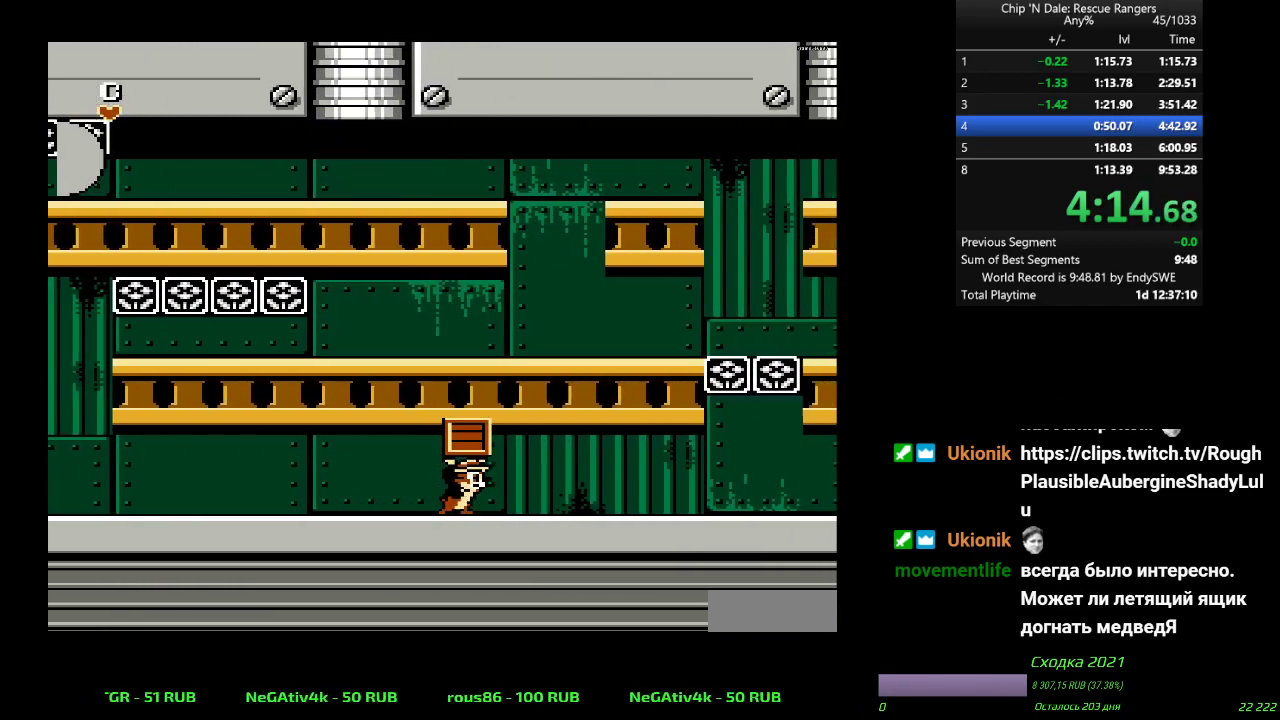
{"buttons": ["DPAD_RIGHT"], "events": []}
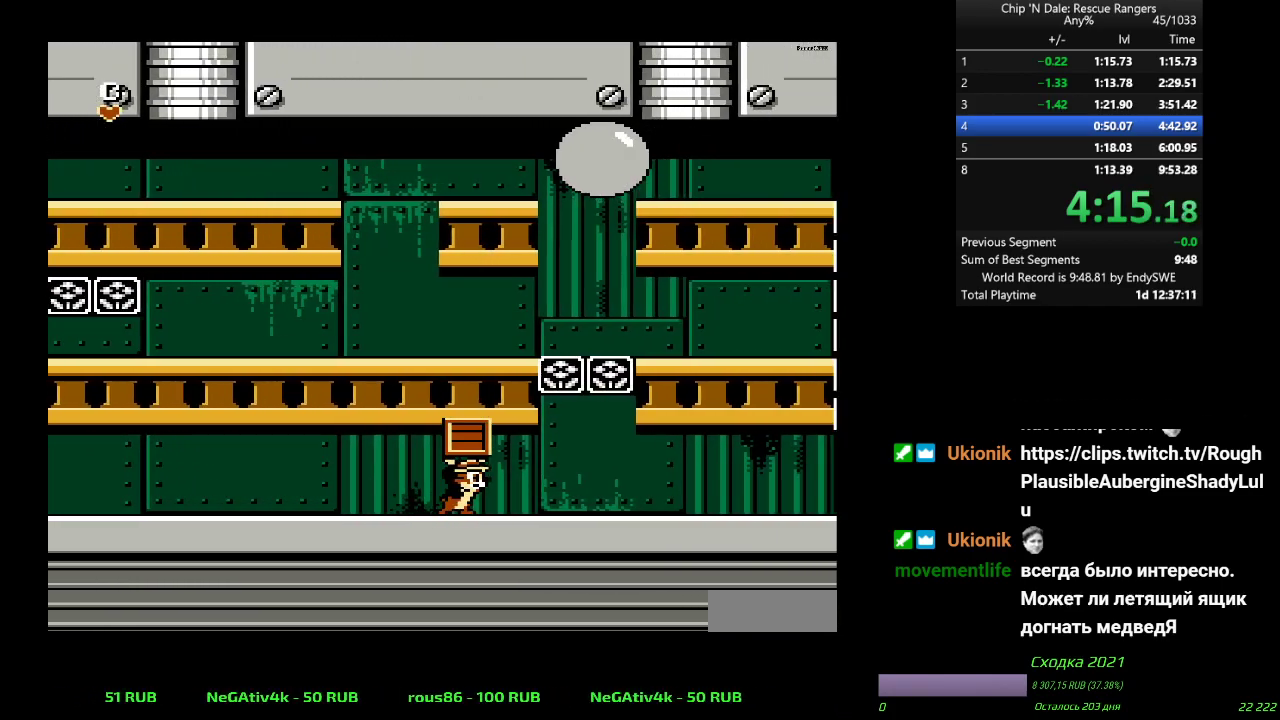
{"buttons": ["DPAD_RIGHT"], "events": [[283, "A", "down"], [350, "B", "down"], [483, "A", "up"], [483, "B", "up"]]}
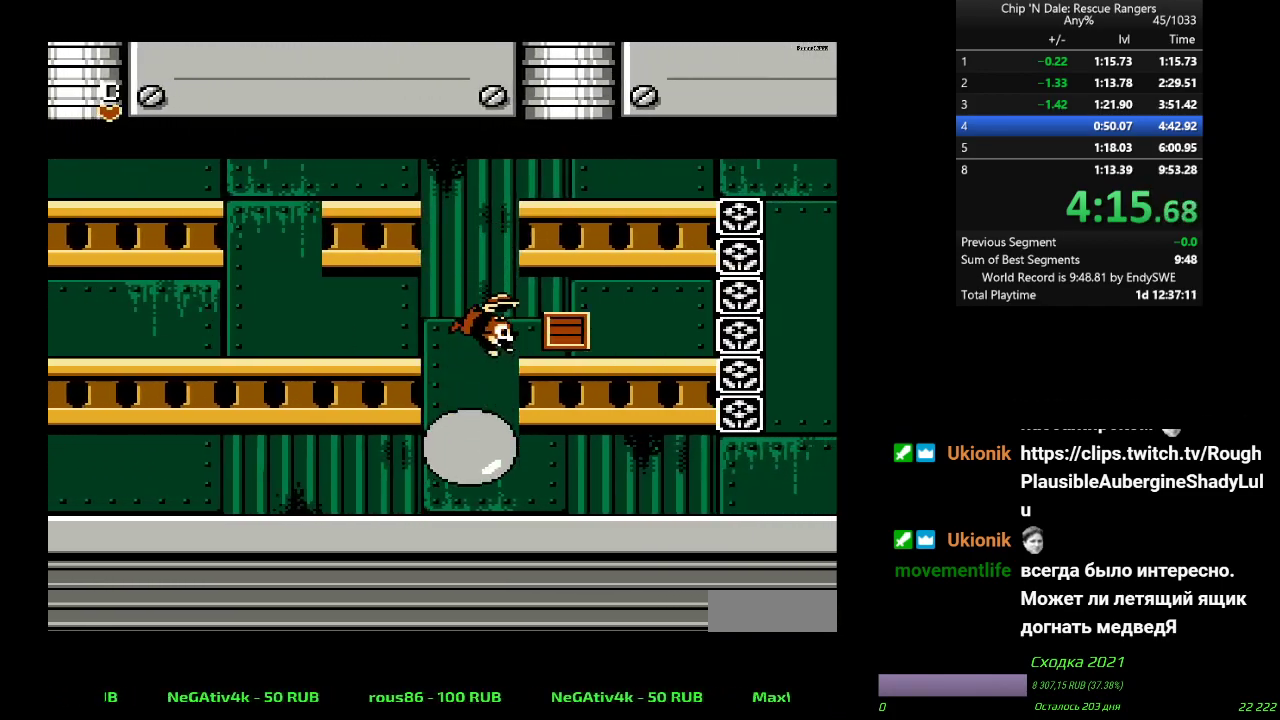
{"buttons": ["DPAD_RIGHT"], "events": []}
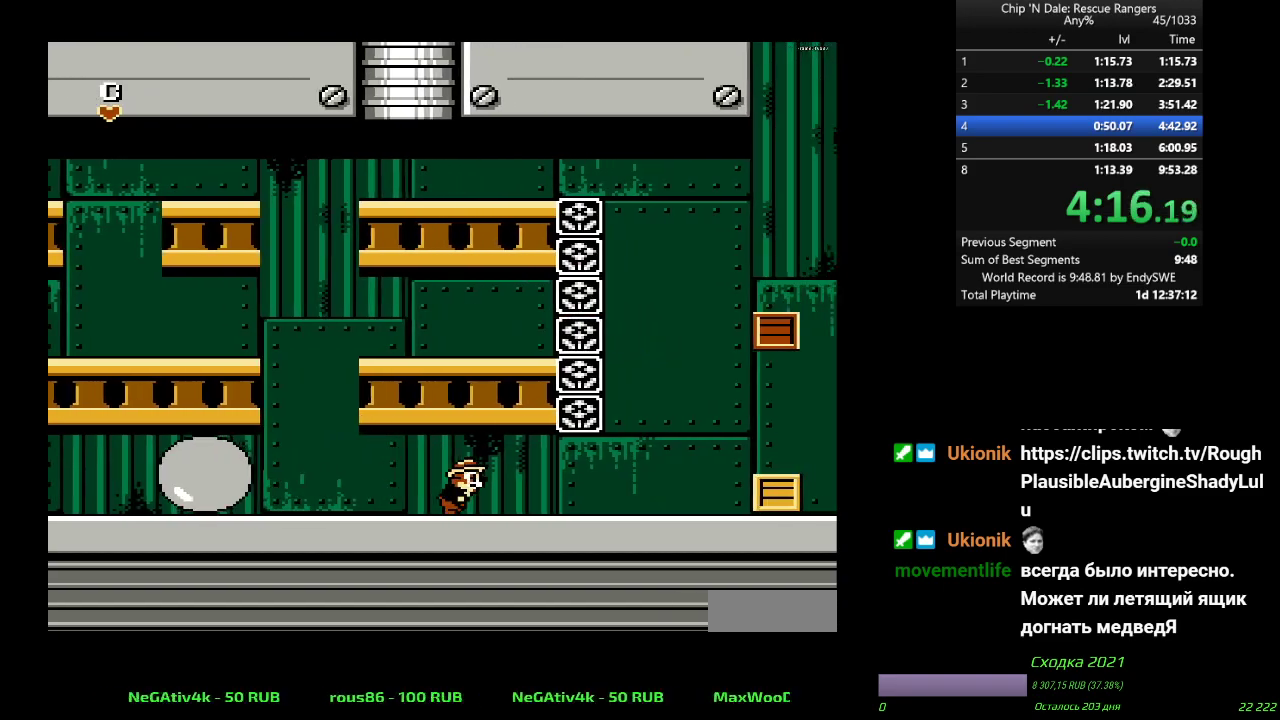
{"buttons": ["A", "DPAD_RIGHT"], "events": [[483, "A", "down"]]}
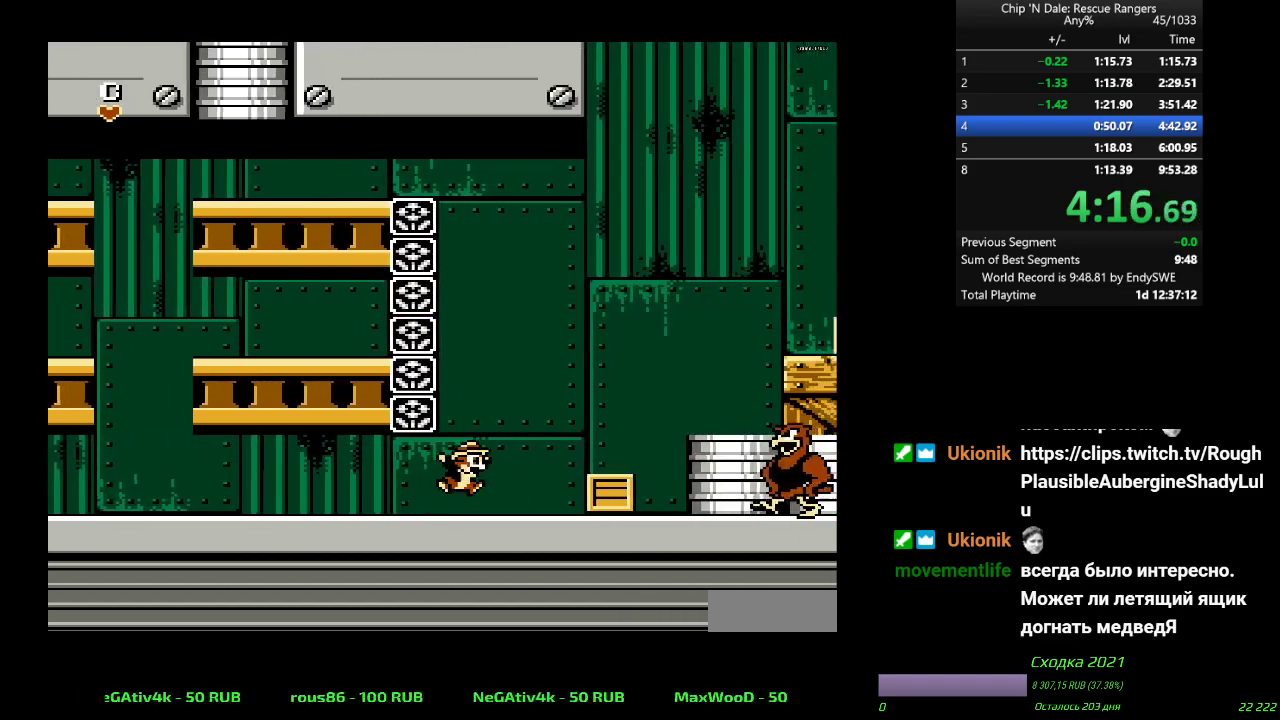
{"buttons": ["A", "DPAD_RIGHT"], "events": [[117, "A", "up"], [400, "A", "down"]]}
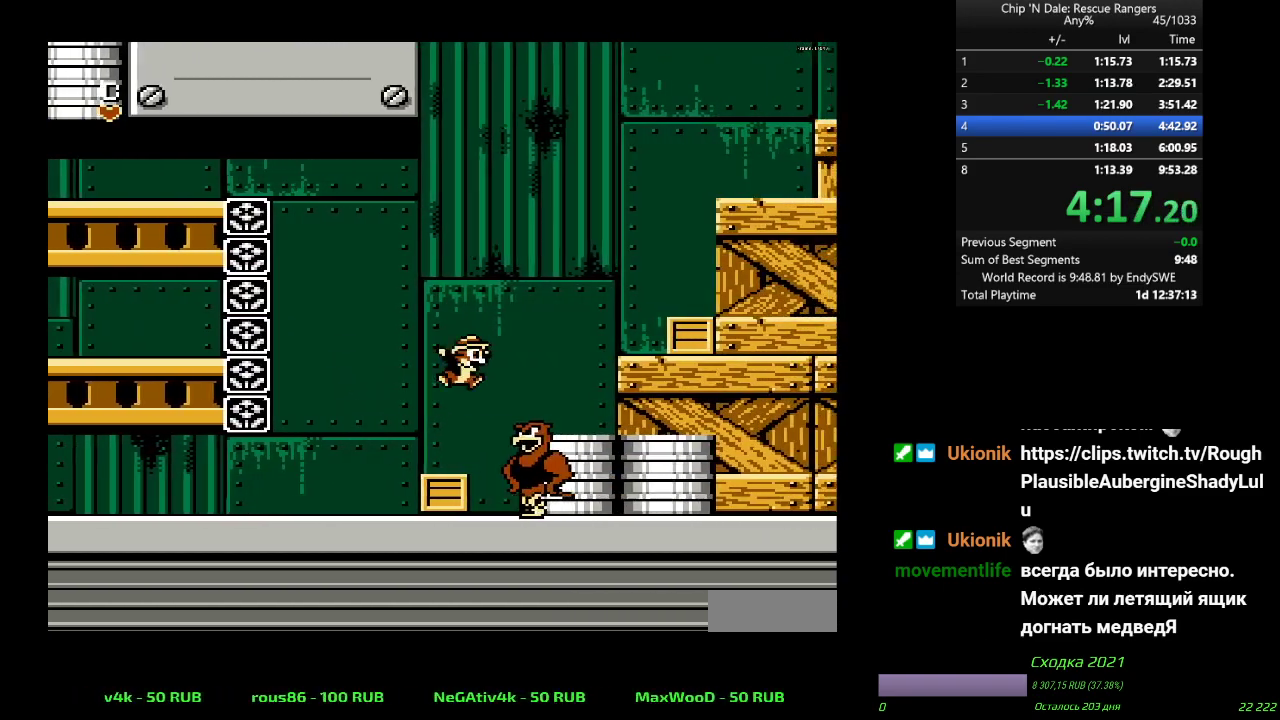
{"buttons": ["A", "DPAD_RIGHT"], "events": [[350, "A", "up"], [450, "A", "down"]]}
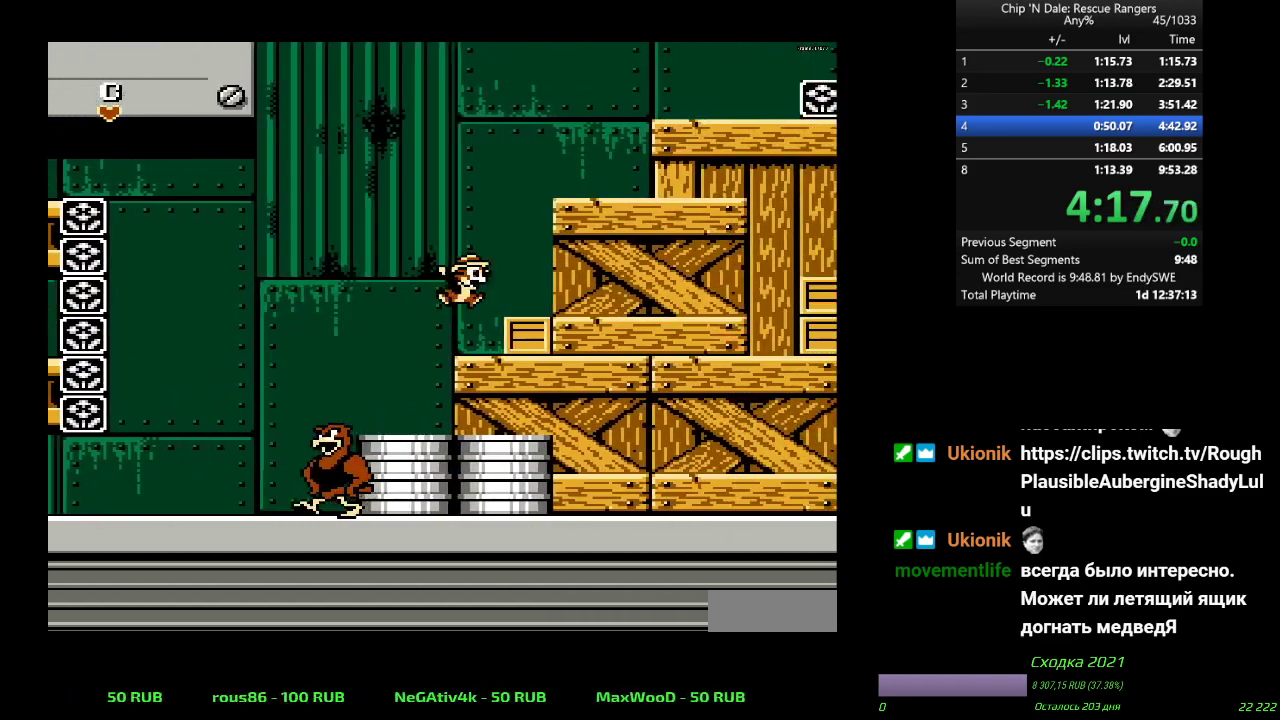
{"buttons": ["A", "DPAD_UP", "DPAD_RIGHT"], "events": [[333, "A", "up"], [467, "A", "down"], [483, "DPAD_UP", "down"]]}
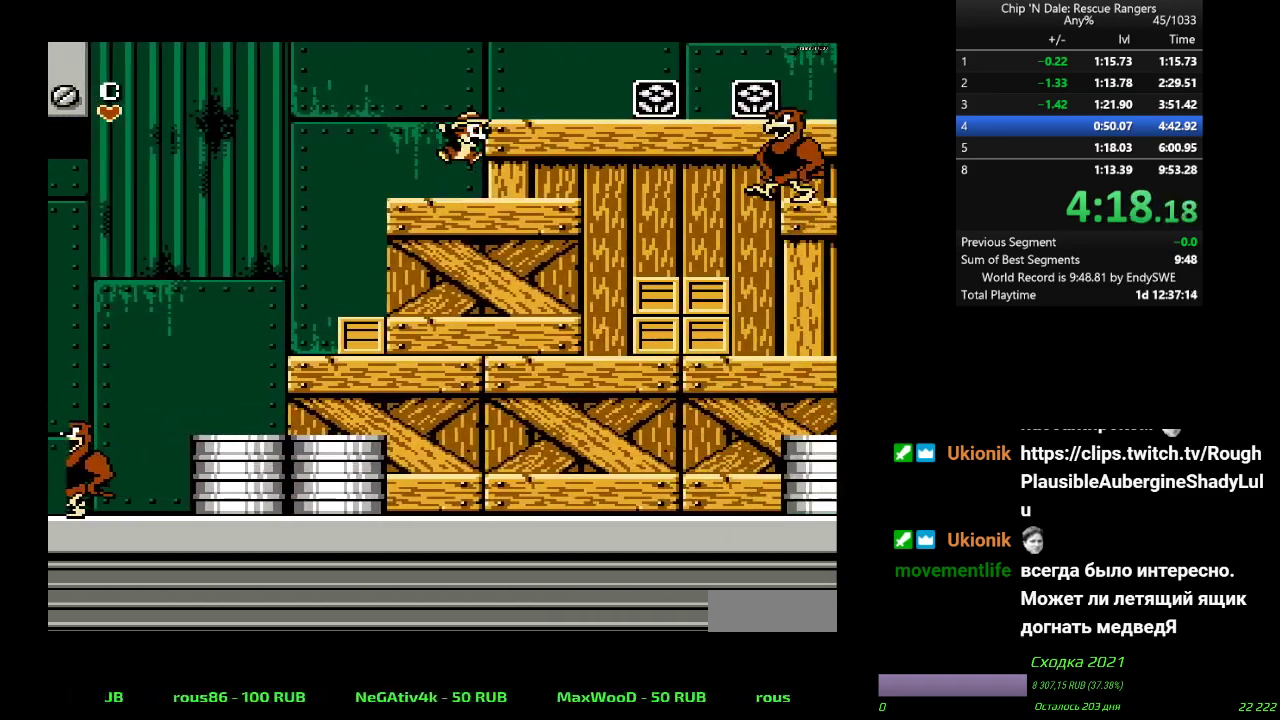
{"buttons": ["DPAD_UP", "DPAD_RIGHT"], "events": [[233, "A", "up"]]}
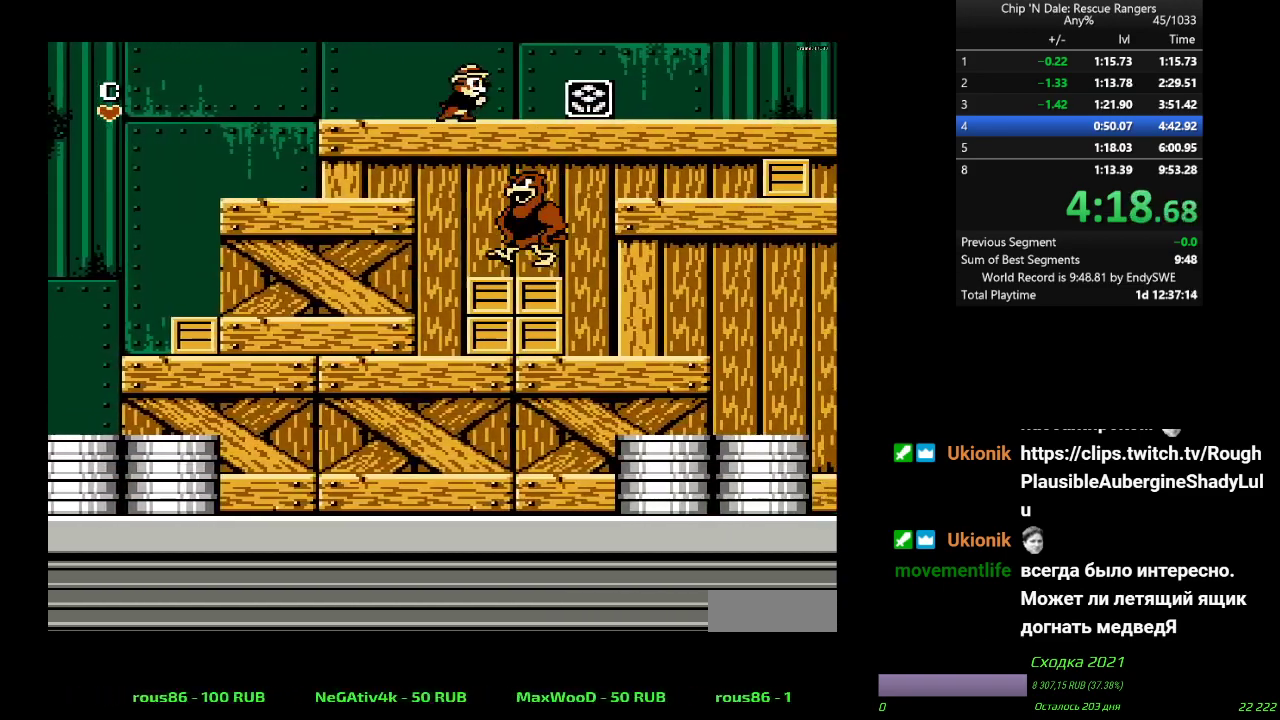
{"buttons": ["DPAD_UP", "DPAD_RIGHT"], "events": []}
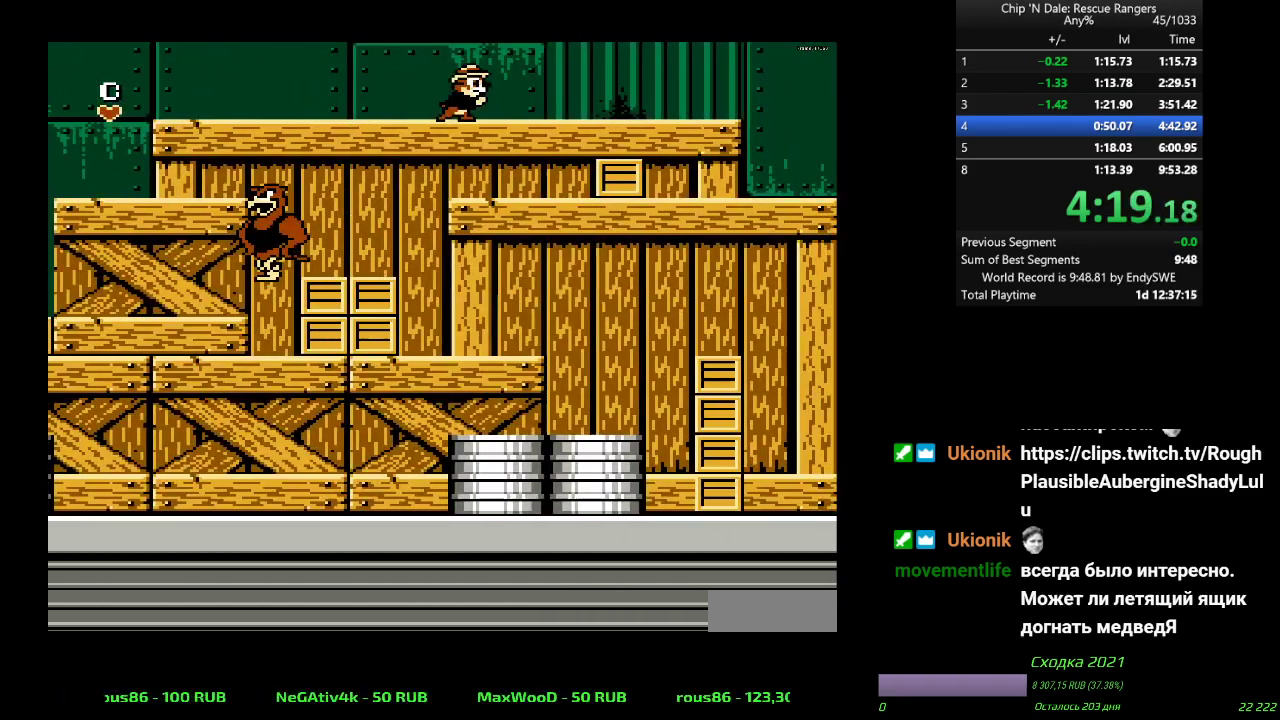
{"buttons": ["DPAD_UP", "DPAD_RIGHT"], "events": []}
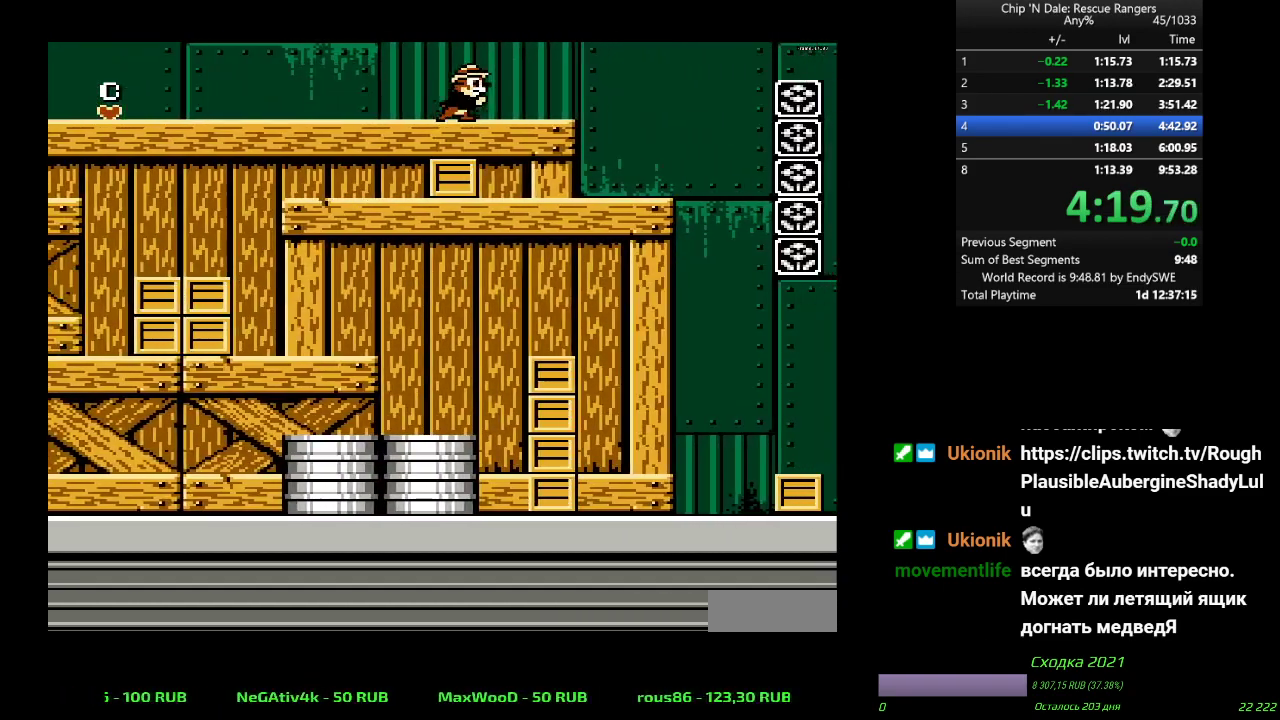
{"buttons": ["A", "DPAD_RIGHT"], "events": [[217, "DPAD_UP", "up"], [283, "A", "down"]]}
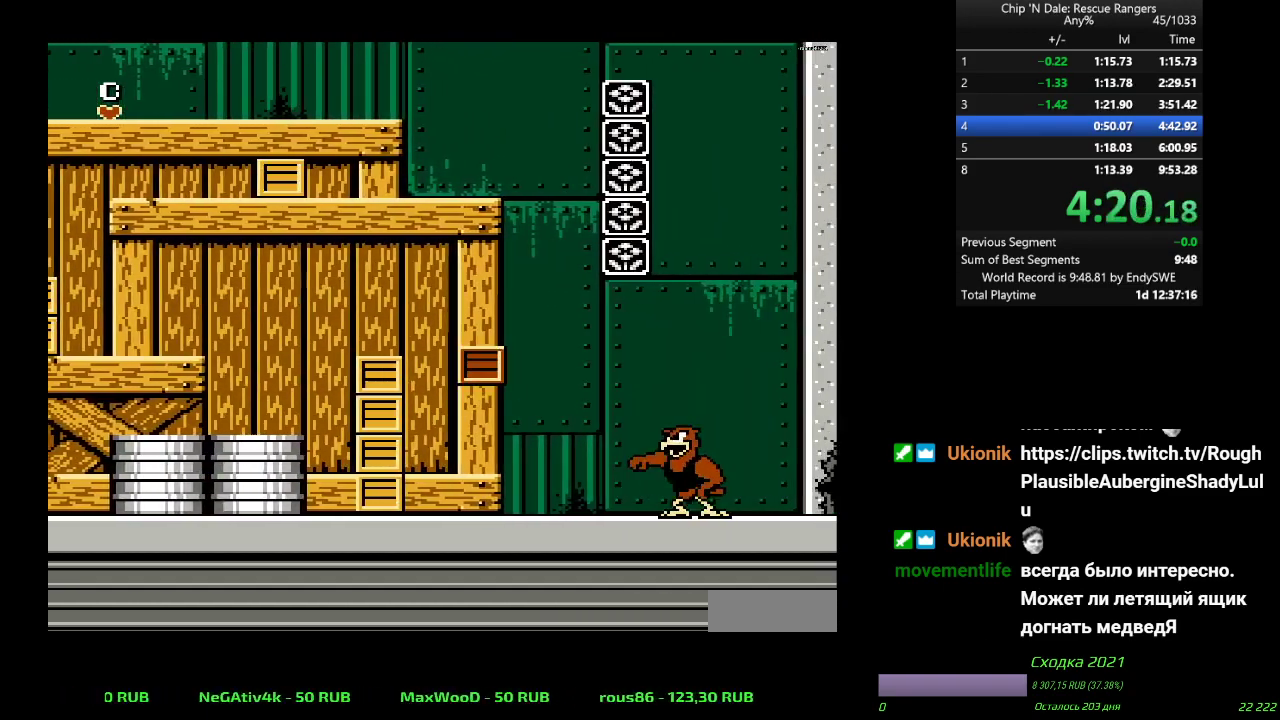
{"buttons": ["A", "DPAD_RIGHT"], "events": []}
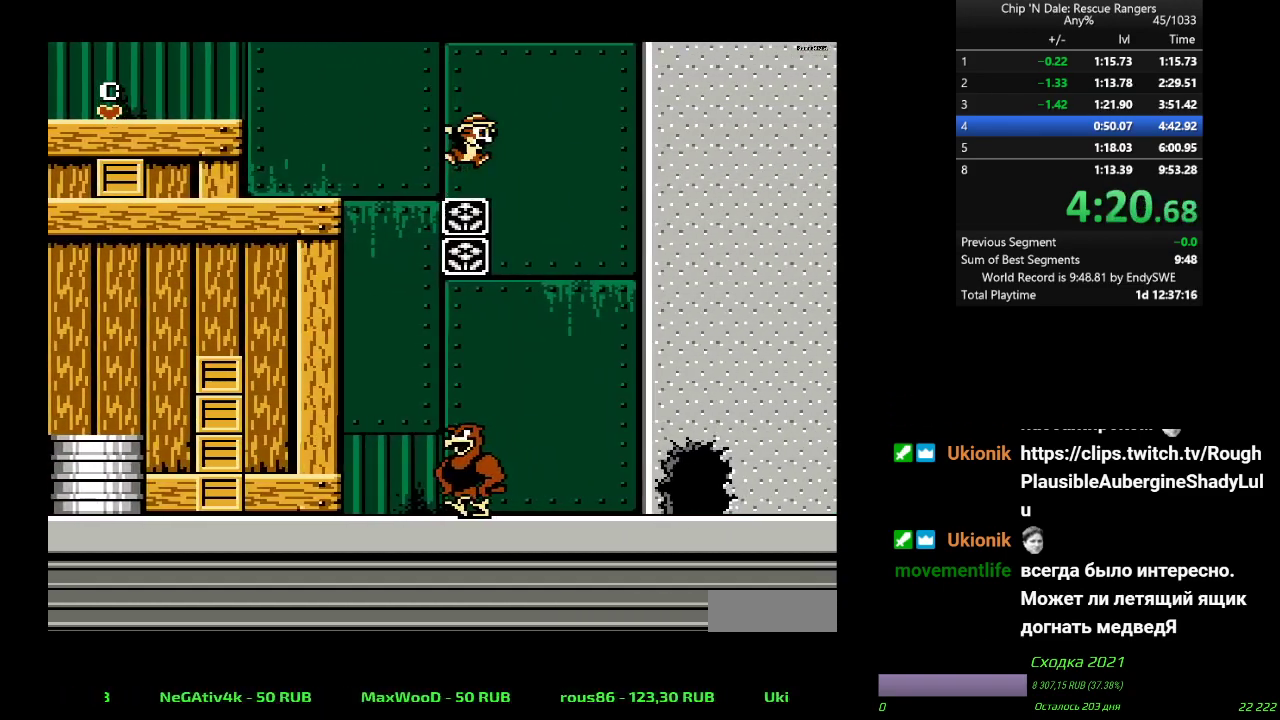
{"buttons": ["DPAD_RIGHT"], "events": [[133, "A", "up"]]}
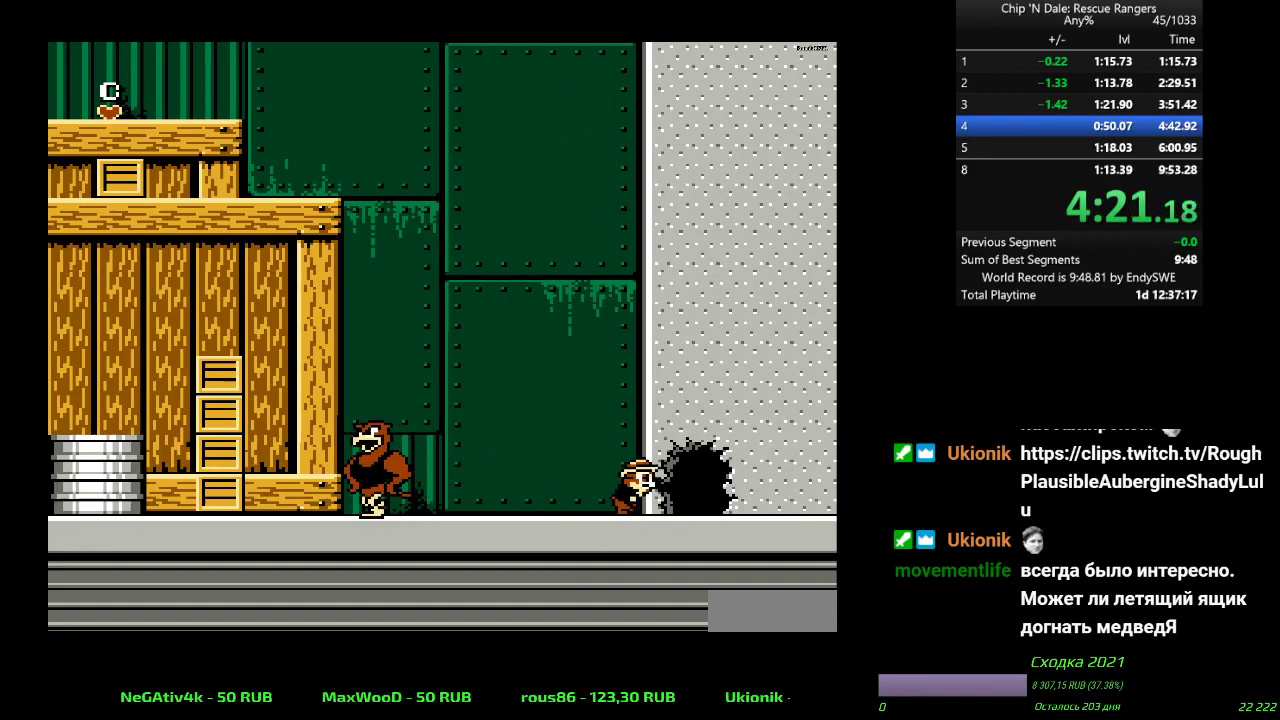
{"buttons": ["DPAD_RIGHT"], "events": []}
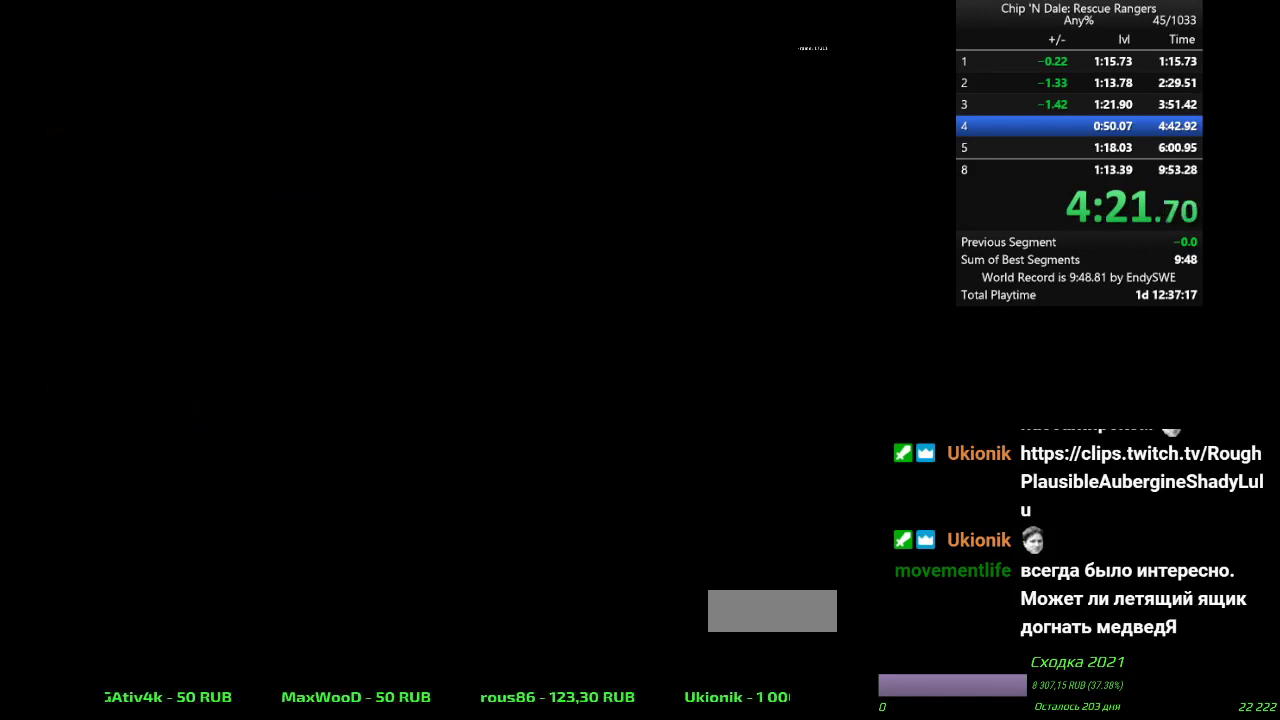
{"buttons": ["A"], "events": [[433, "A", "down"], [500, "DPAD_RIGHT", "up"]]}
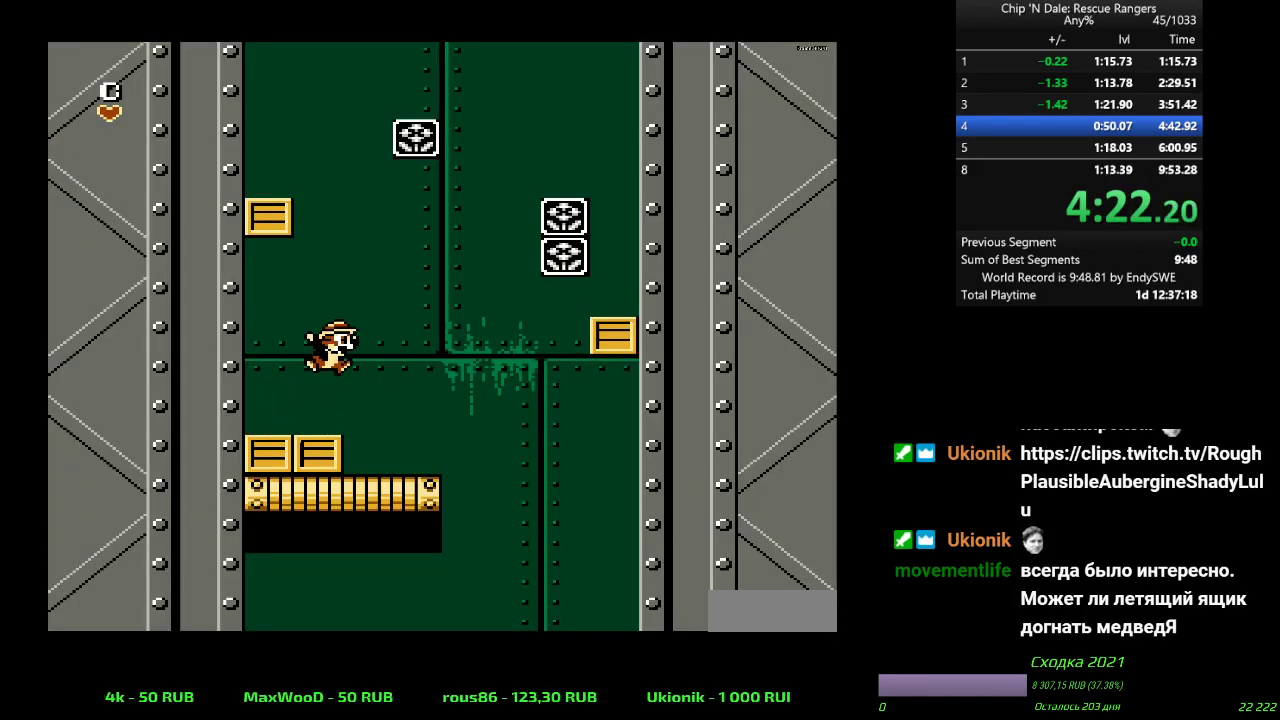
{"buttons": ["DPAD_RIGHT"], "events": [[117, "DPAD_LEFT", "down"], [267, "B", "down"], [300, "A", "up"], [317, "DPAD_LEFT", "up"], [350, "DPAD_RIGHT", "down"], [367, "B", "up"]]}
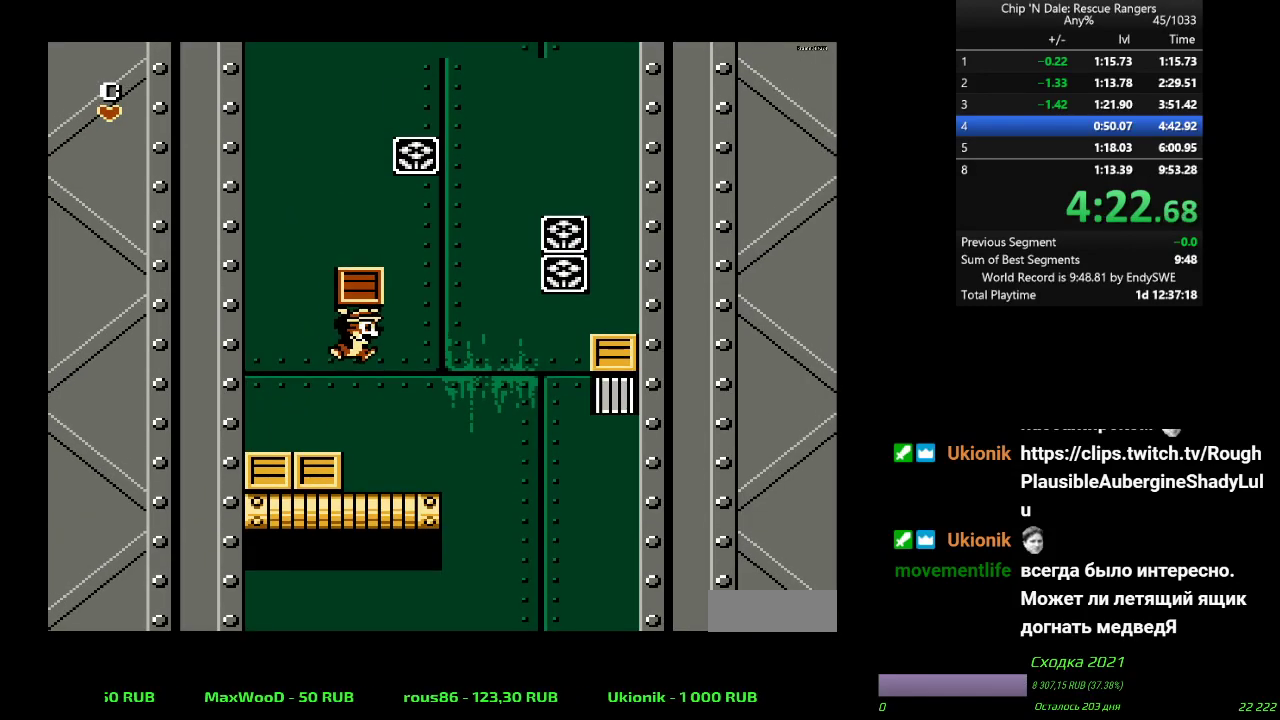
{"buttons": ["A", "DPAD_RIGHT"], "events": [[250, "A", "down"]]}